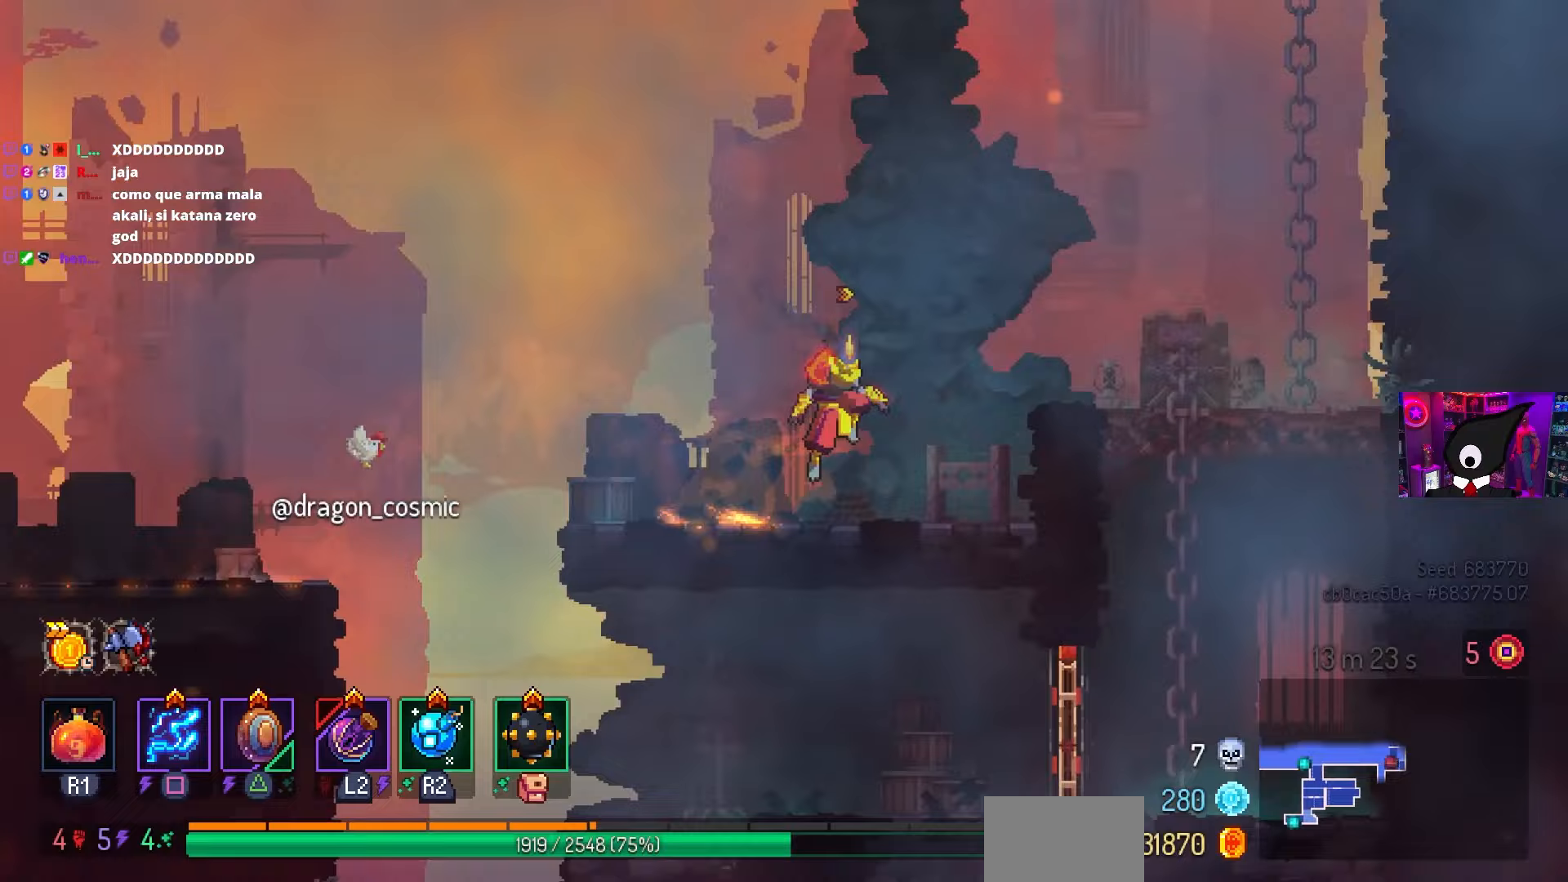
Gameplay with a controller (PlayStation layout); each line is a JSON object with the inputs held at the frame after it. "events" lists button and stick changes between this image and that frame as [ms after this image, input, new state], when the widget could be followed in between.
{"buttons": ["DPAD_RIGHT"], "left_stick": "center", "right_stick": "center", "events": [[50, "CROSS", "up"], [133, "CROSS", "down"], [167, "CROSS", "up"]]}
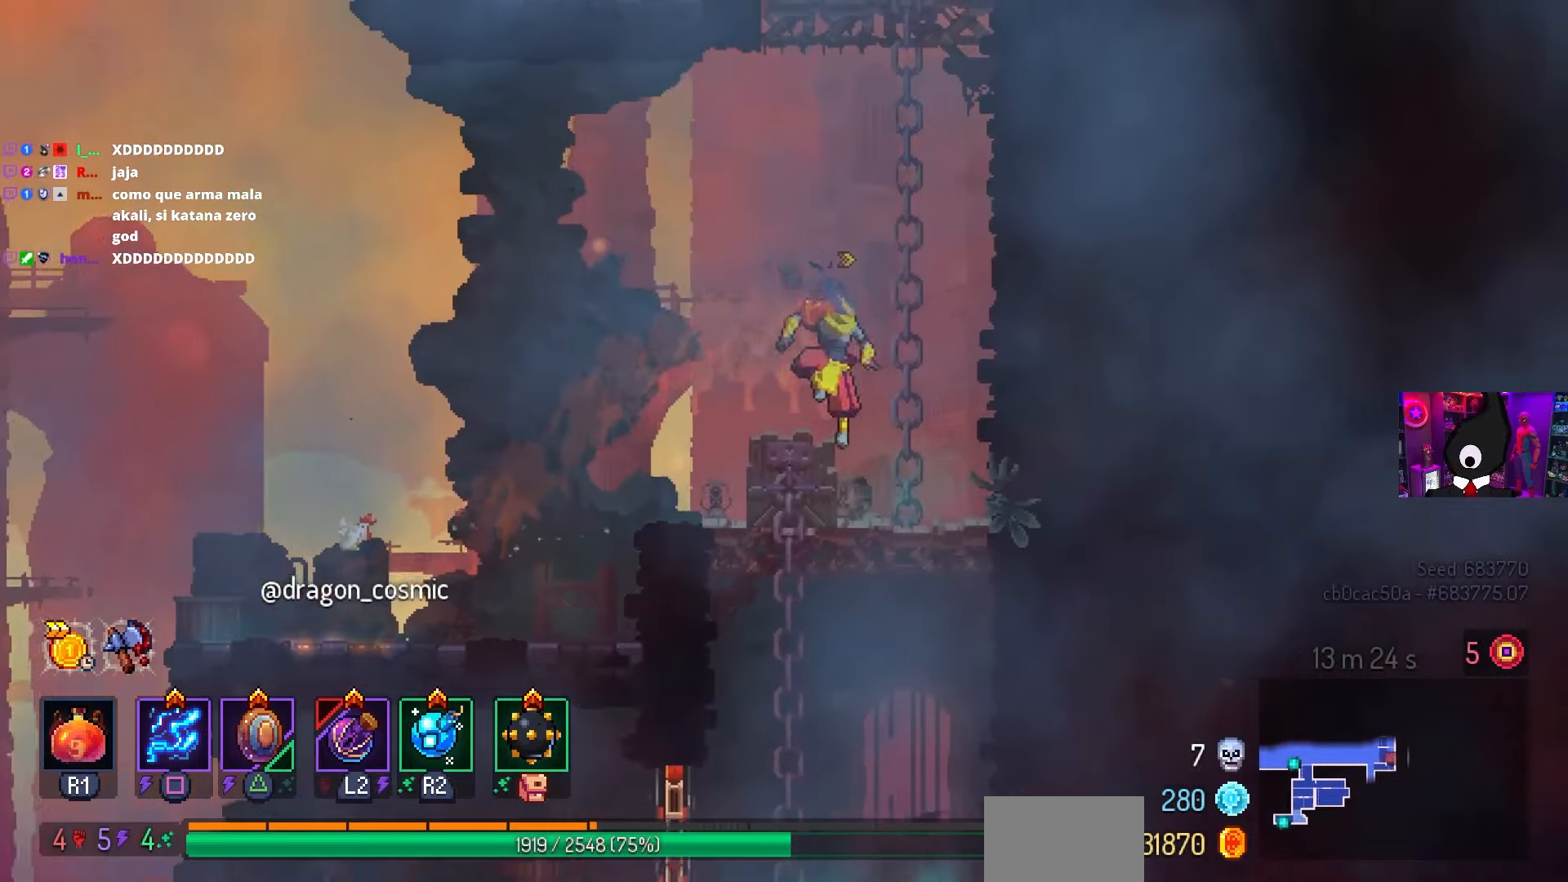
{"buttons": ["CROSS", "DPAD_DOWN"], "left_stick": "center", "right_stick": "center", "events": [[33, "DPAD_DOWN", "down"], [67, "DPAD_RIGHT", "up"], [217, "CROSS", "down"], [300, "CROSS", "up"], [333, "CROSS", "down"]]}
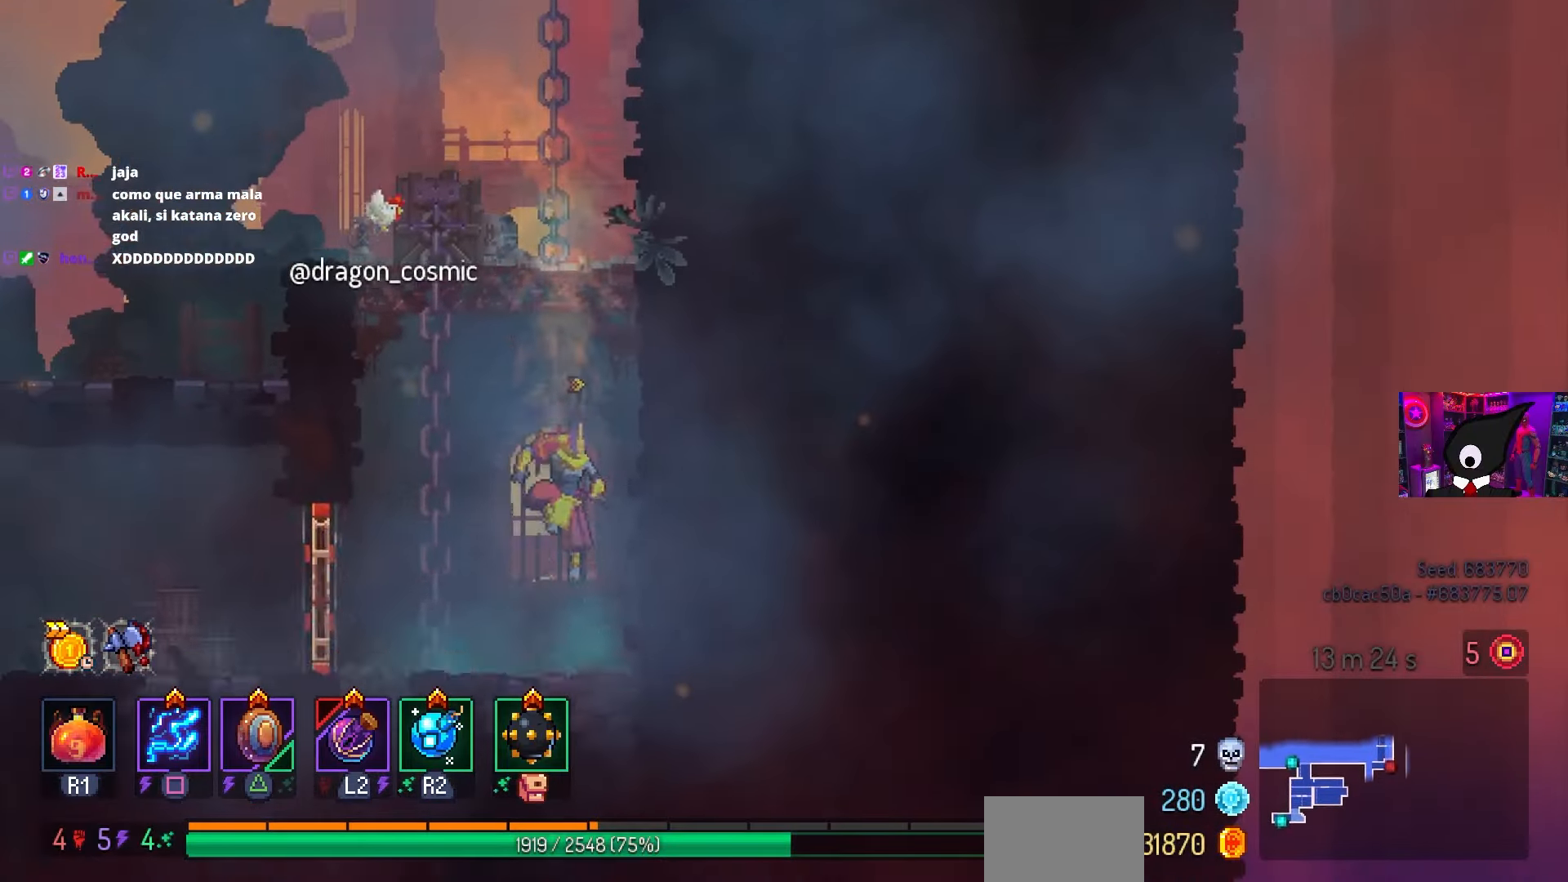
{"buttons": ["DPAD_LEFT"], "left_stick": "center", "right_stick": "center", "events": [[100, "DPAD_DOWN", "up"], [167, "CROSS", "up"], [267, "DPAD_LEFT", "down"]]}
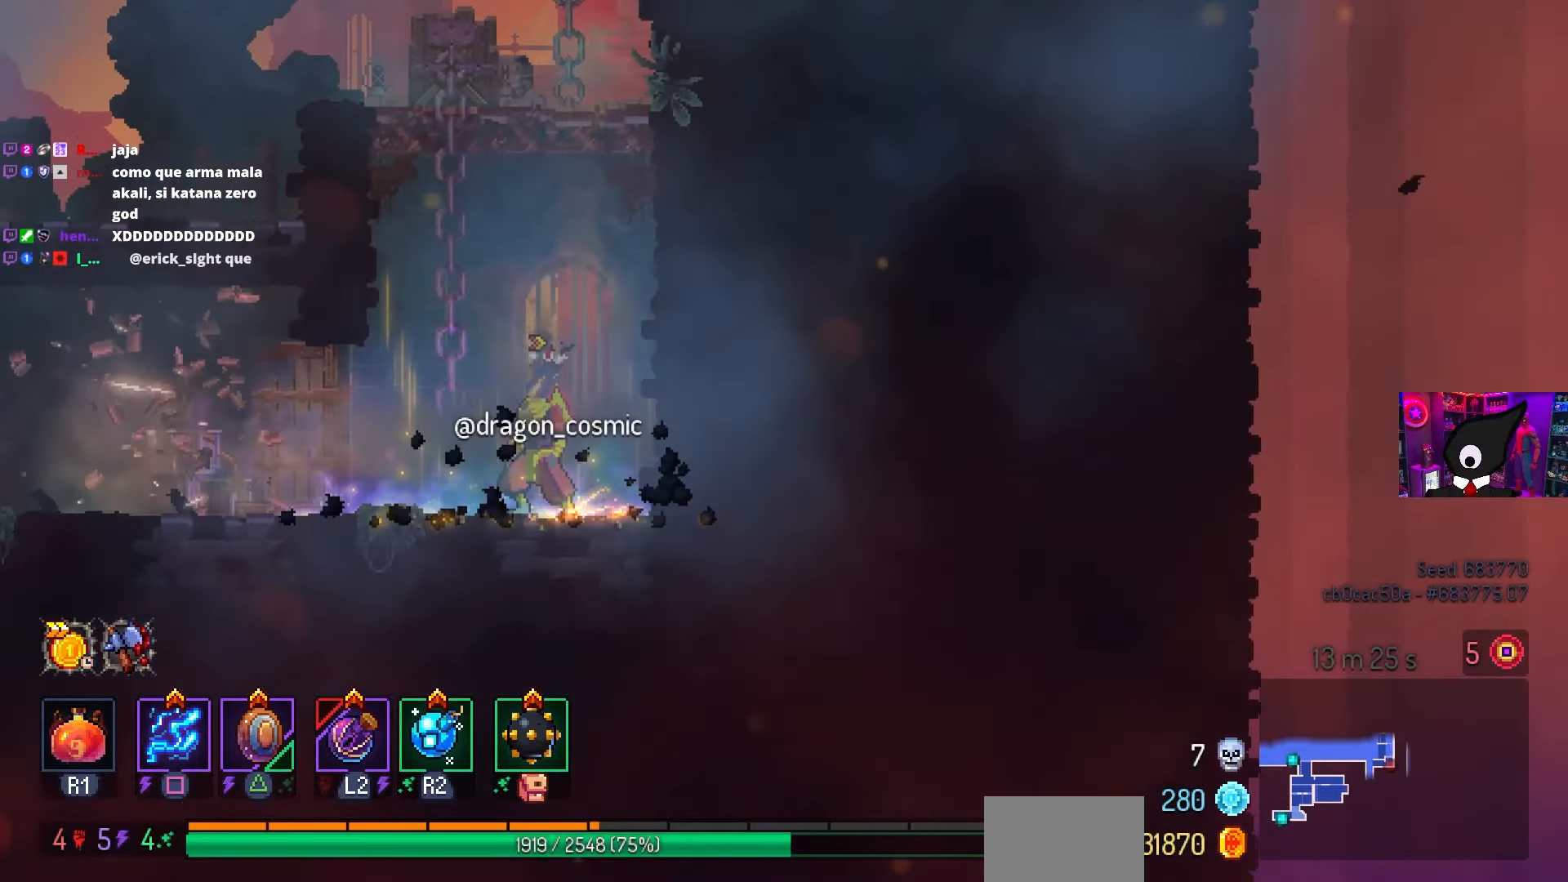
{"buttons": ["DPAD_LEFT"], "left_stick": "center", "right_stick": "center", "events": []}
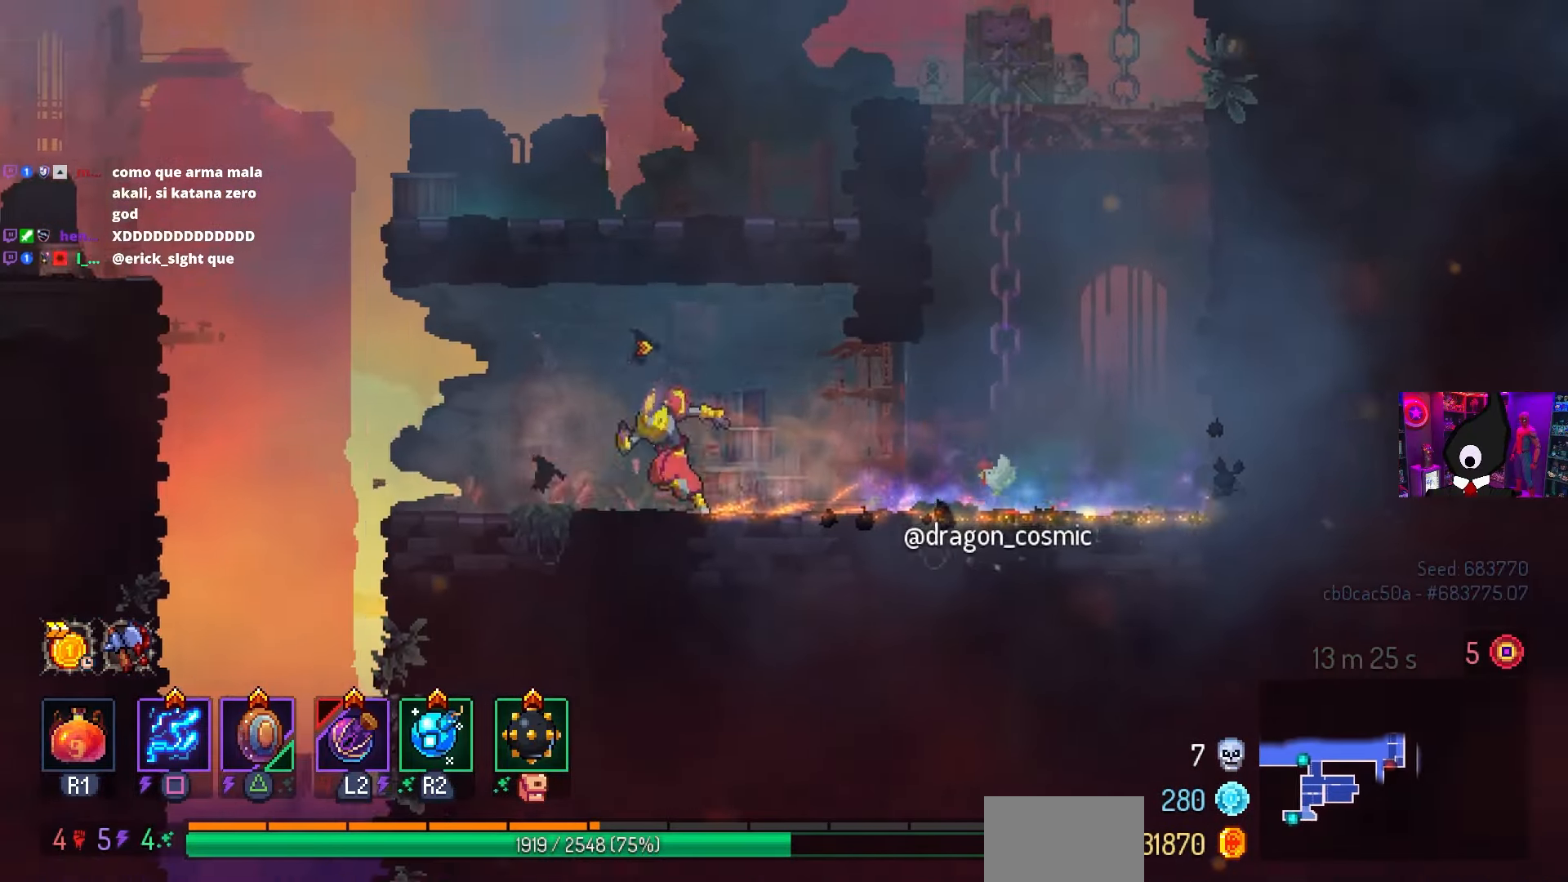
{"buttons": ["SQUARE"], "left_stick": "center", "right_stick": "center", "events": [[17, "CIRCLE", "down"], [150, "CIRCLE", "up"], [233, "DPAD_LEFT", "up"], [233, "SQUARE", "down"]]}
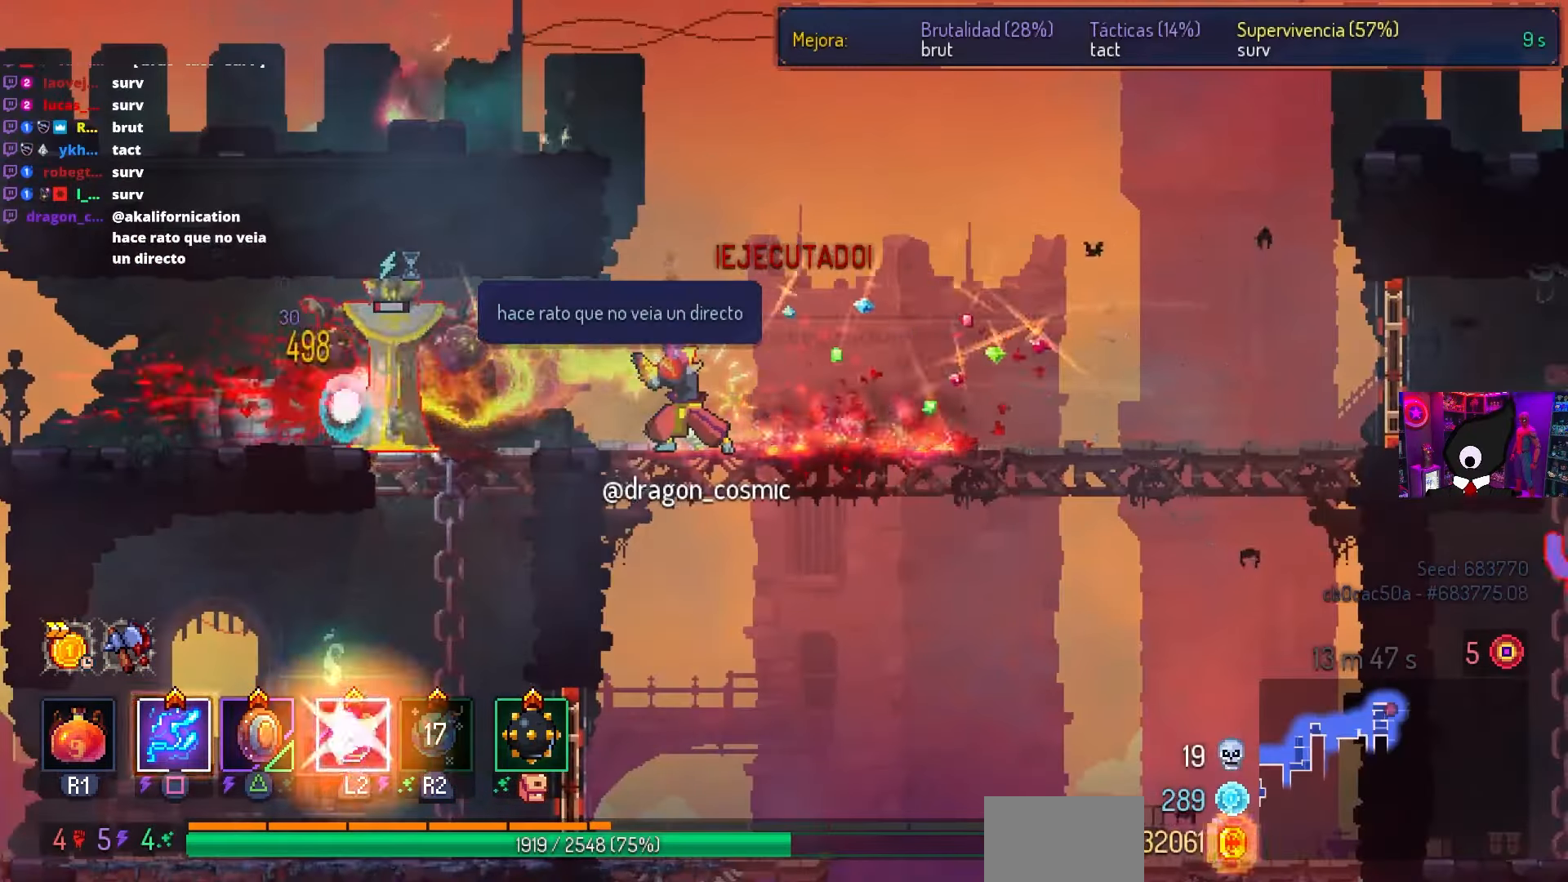
{"buttons": ["CROSS", "DPAD_LEFT"], "left_stick": "center", "right_stick": "center", "events": [[183, "SQUARE", "up"], [250, "CROSS", "down"], [367, "CROSS", "up"], [417, "DPAD_LEFT", "down"], [433, "CROSS", "down"]]}
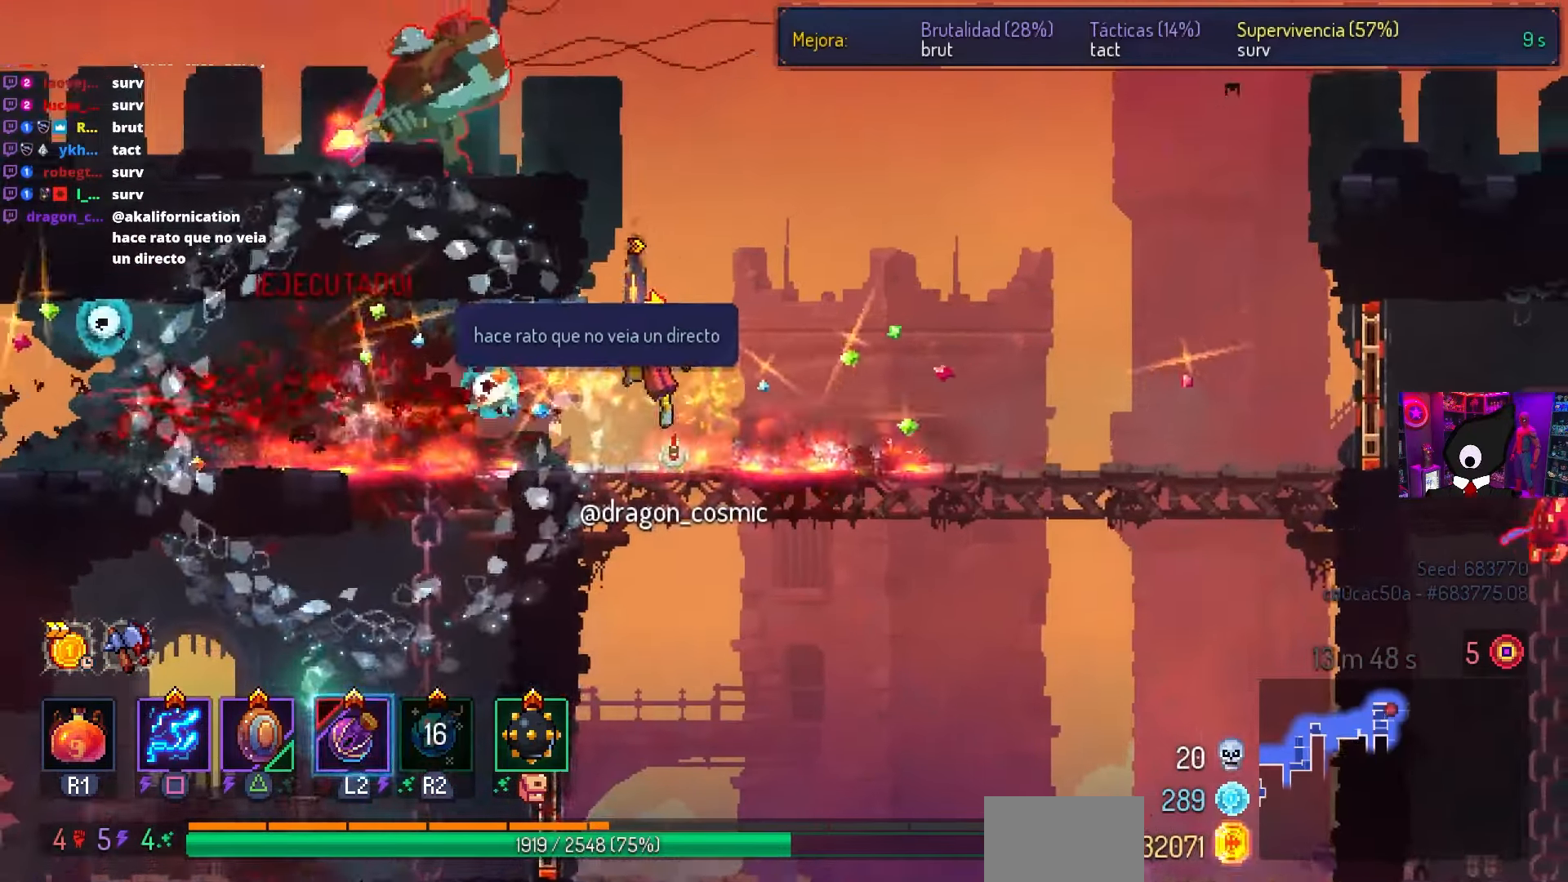
{"buttons": [], "left_stick": "center", "right_stick": "center", "events": [[33, "CROSS", "up"], [100, "CROSS", "down"], [100, "DPAD_LEFT", "up"], [200, "CROSS", "up"], [267, "DPAD_RIGHT", "down"], [417, "DPAD_RIGHT", "up"]]}